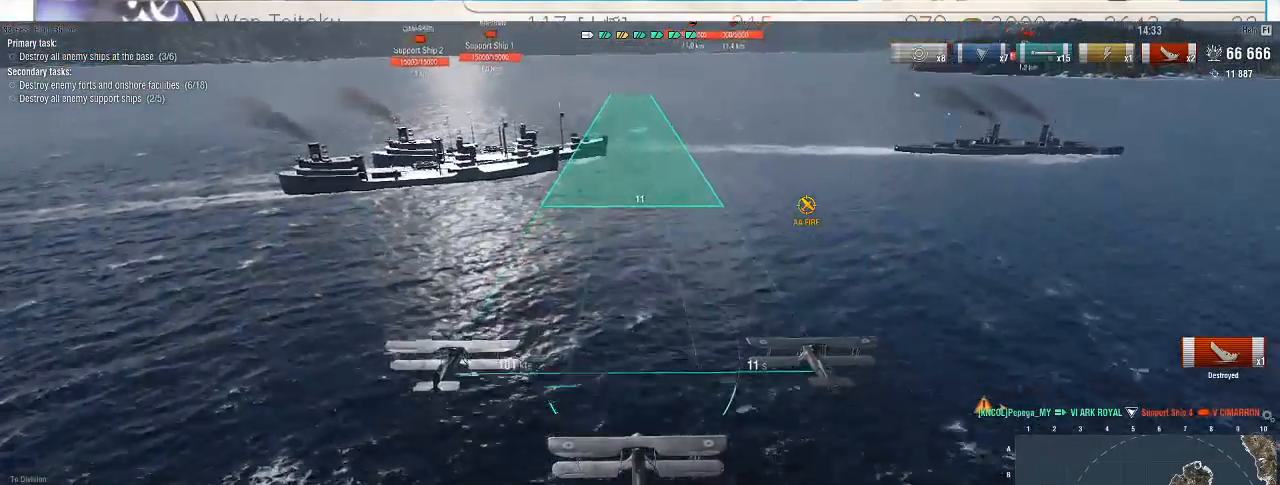
Gameplay with keyboard and mouse; each line is a JSON object with the keys and mouse buttons held at the frame after it. "events" lists presses ("down") and releases ("up") of ".", "/", "0", "1", "2", "3", "4", "5", "6", "7", "8", "9", "a", "alt_l", "alt_r", "b", "backslash", "backspace", "c", "caps_lock", "comma", "ctrl_l", "ctrl_r", "d", "e", "equals", "escape", "f", "f1", "f10", "f11", "f12", "f2", "f3", "f4", "f5", "f6", "f7", "f8", "f9", "g", "h", "i", "j", "k", "l", "lbracket", "m", "minus", "n", "o", "p", "q", "quote", "r", "rbracket", "return", "s", "semicolon", "shift_l", "shift_r", "space", "super", "t", "tab", "tilde", "u", "v", "w", "x", "y", "z", "mouse_left", "mouse_wheel", "mouse_right", "mouse_mb4" and "mouse_mb5" between this image and that frame as [ms after this image, input, new state], when the widget could be followed in between. "mouse_left", "mouse_wheel", "mouse_right", "mouse_mb4", "mouse_mb5" = the "left", "wheel", "right", "mb4", "mb5" buttons of the "mouse" list. No other keys are recorded. "wheel" means that the mouse wheel is clicked or scrolled. Not read: mouse_move.
{"keys": [], "mouse": ["left"], "events": [[467, "mouse_left", "down"]]}
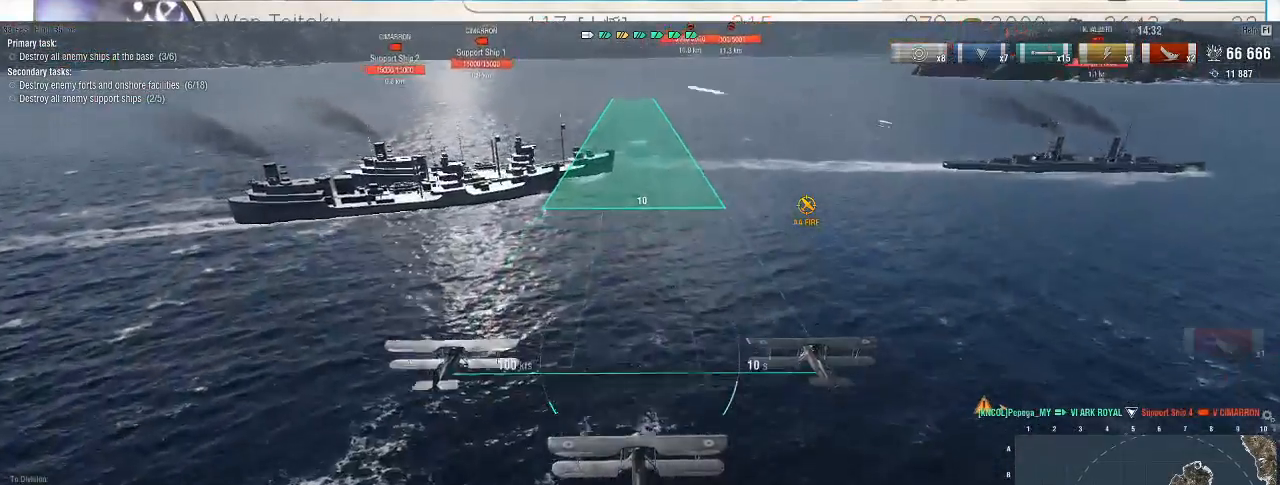
{"keys": [], "mouse": ["left"], "events": [[67, "mouse_left", "up"], [167, "mouse_left", "down"], [233, "mouse_left", "up"], [300, "mouse_left", "down"], [400, "mouse_left", "up"], [433, "mouse_left", "down"]]}
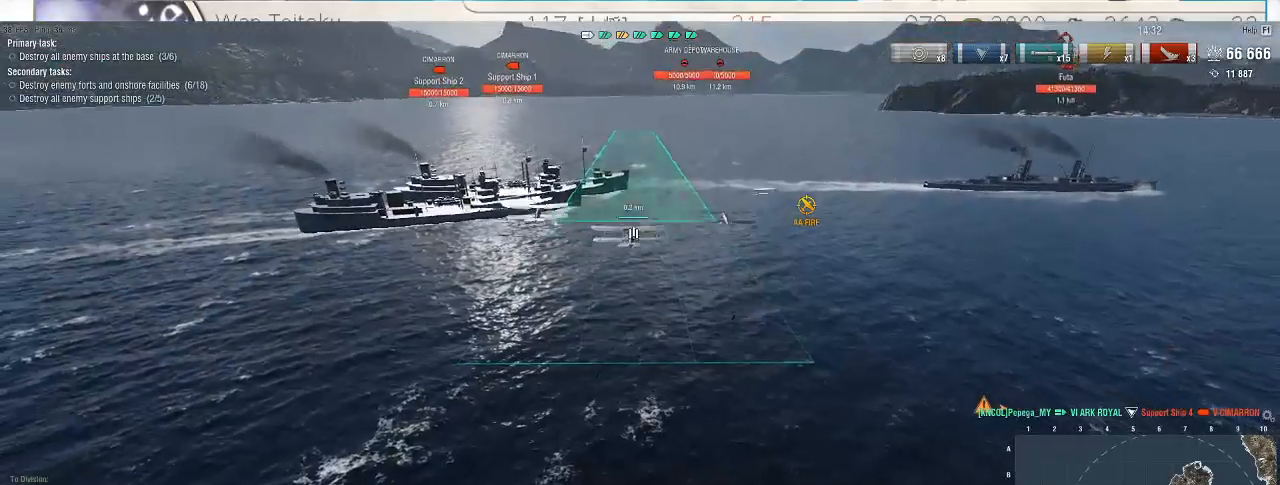
{"keys": [], "mouse": [], "events": [[33, "mouse_left", "up"], [67, "mouse_left", "down"], [133, "mouse_left", "up"], [200, "mouse_left", "down"], [367, "mouse_left", "up"]]}
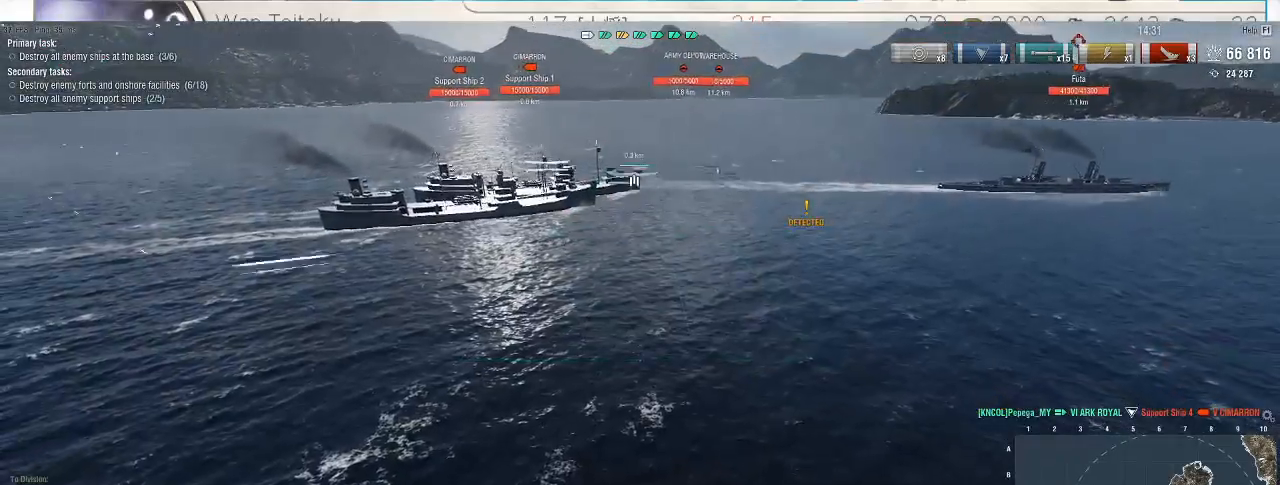
{"keys": [], "mouse": [], "events": []}
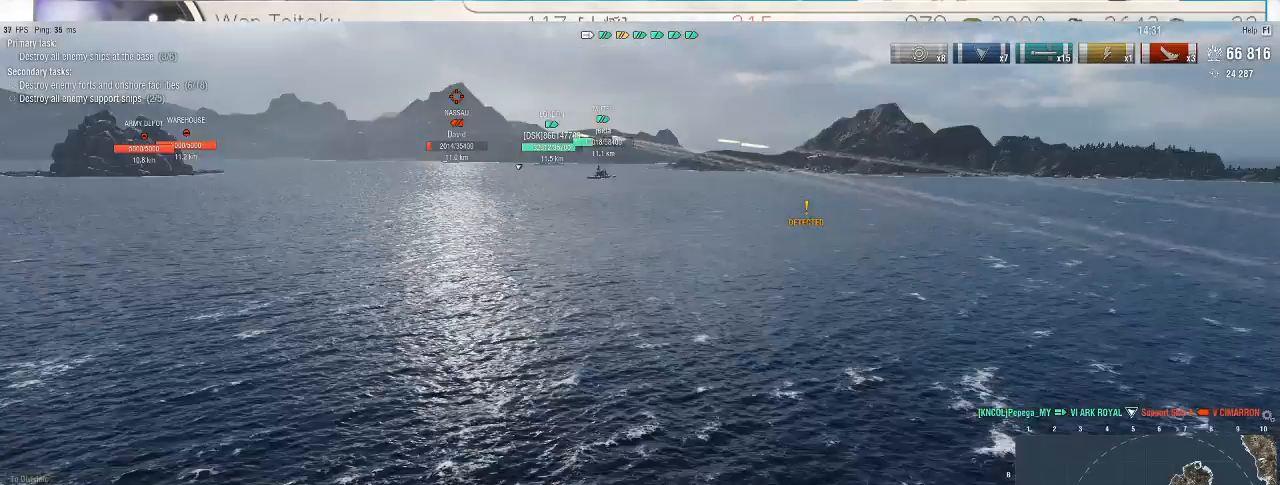
{"keys": [], "mouse": [], "events": [[33, "2", "down"], [133, "2", "up"]]}
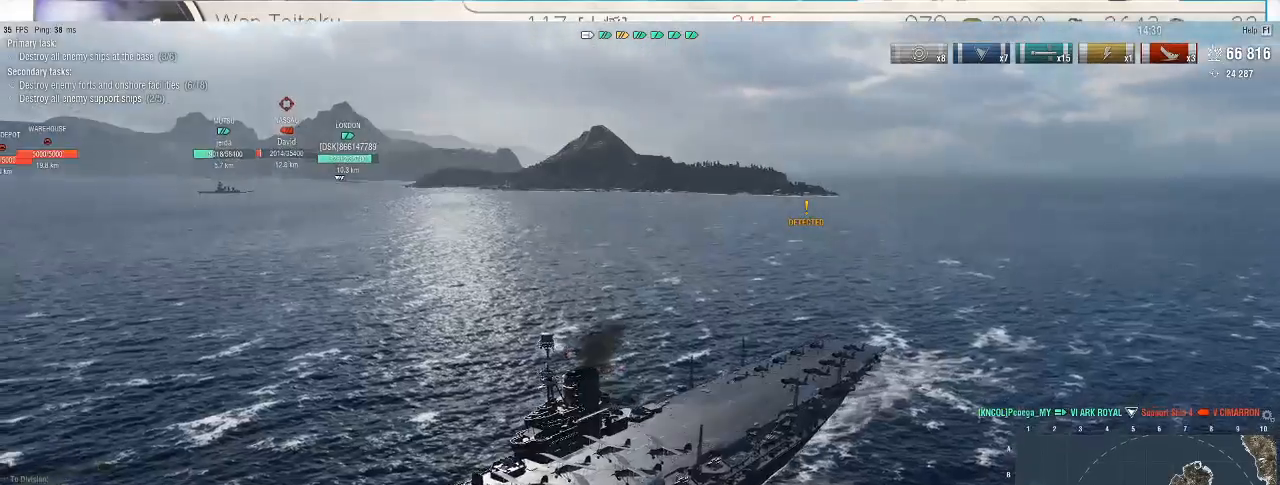
{"keys": [], "mouse": []}
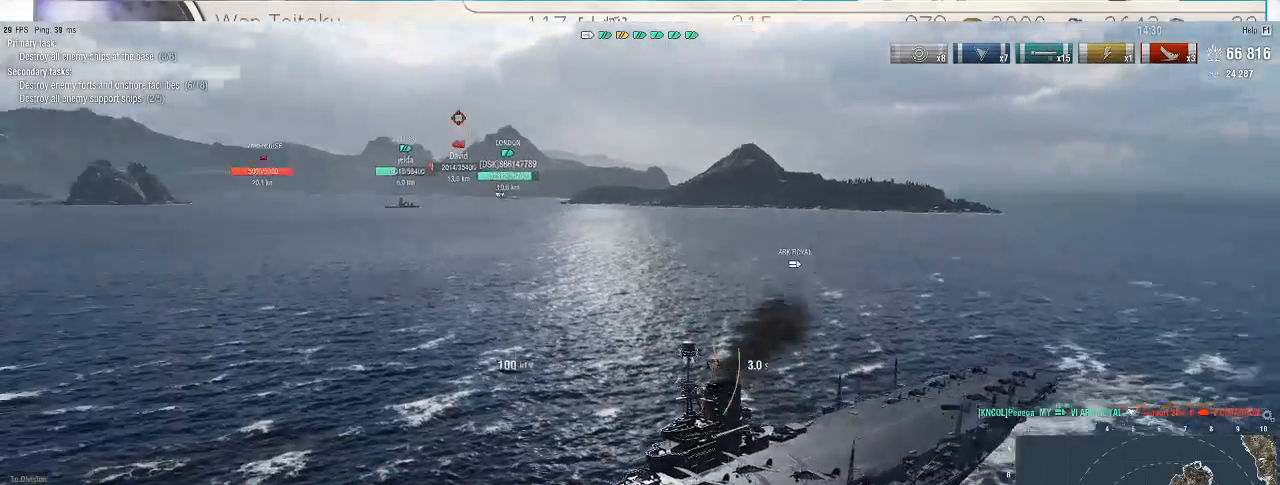
{"keys": [], "mouse": [], "events": []}
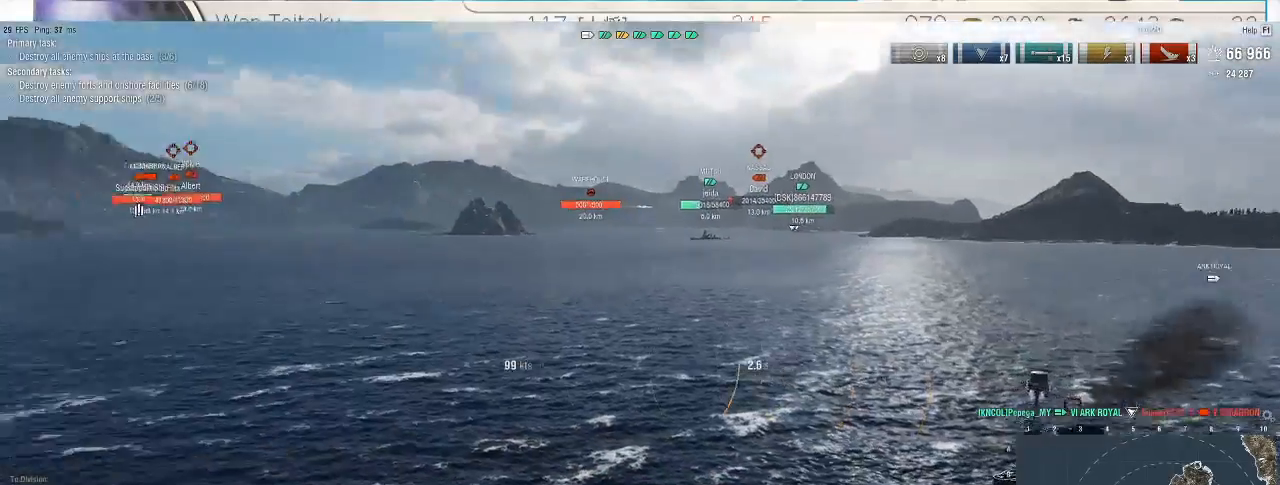
{"keys": [], "mouse": [], "events": [[200, "tilde", "down"], [233, "tilde", "up"]]}
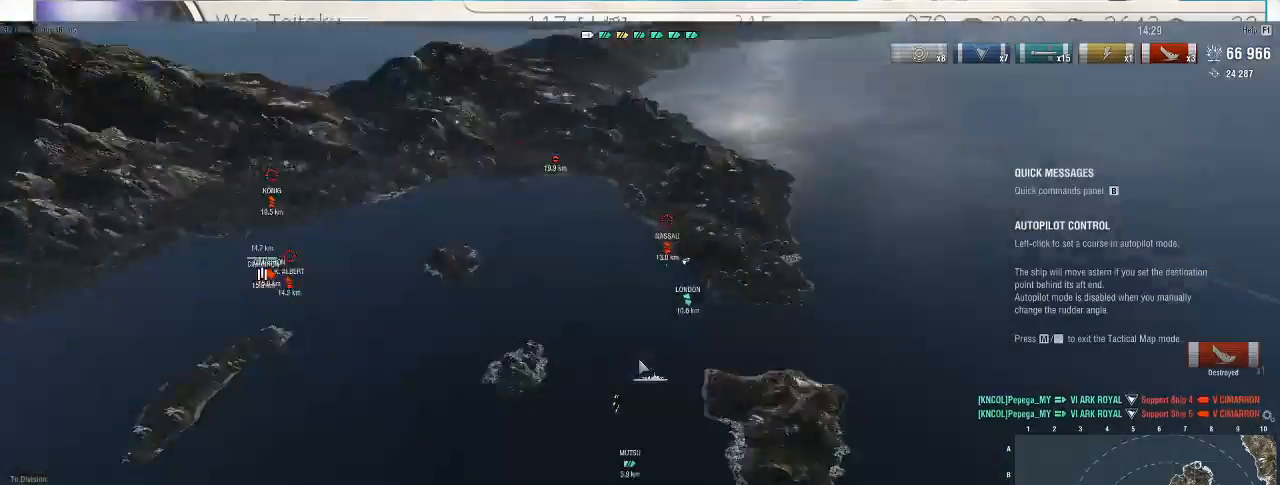
{"keys": [], "mouse": [], "events": []}
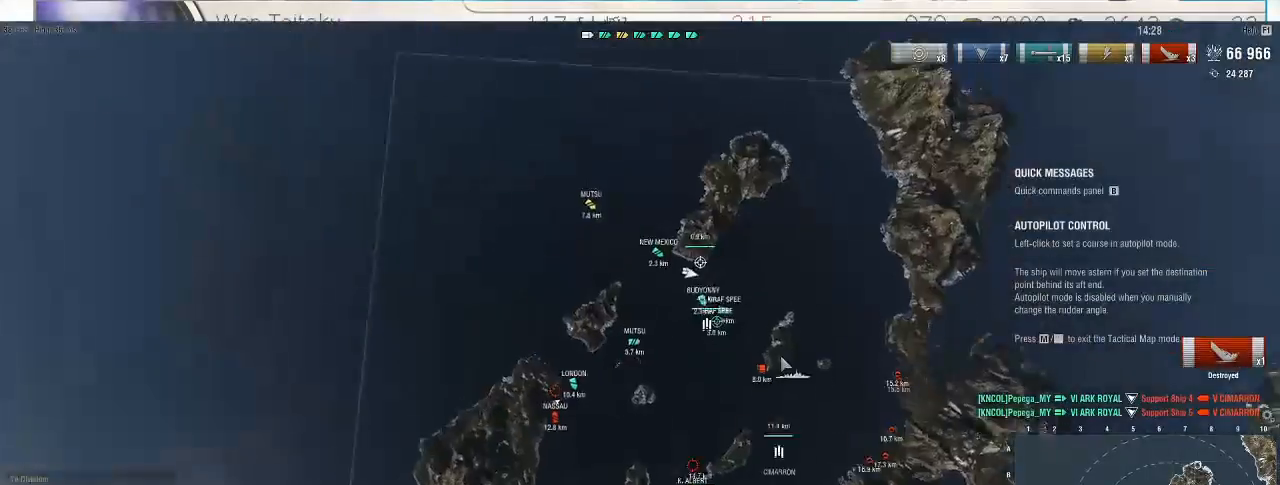
{"keys": [], "mouse": [], "events": []}
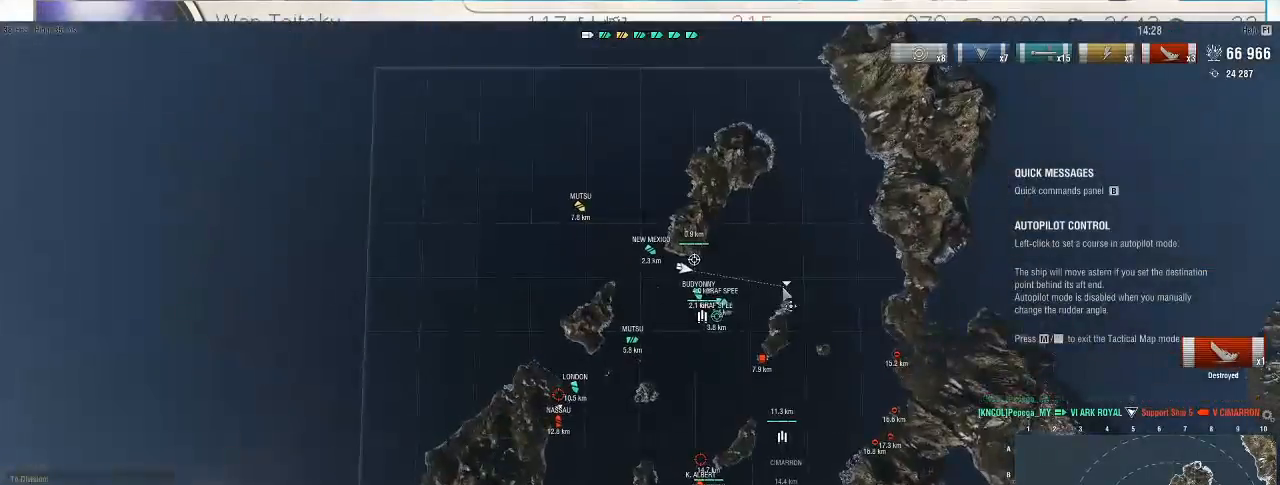
{"keys": [], "mouse": ["wheel"], "events": [[500, "mouse_wheel", "down"]]}
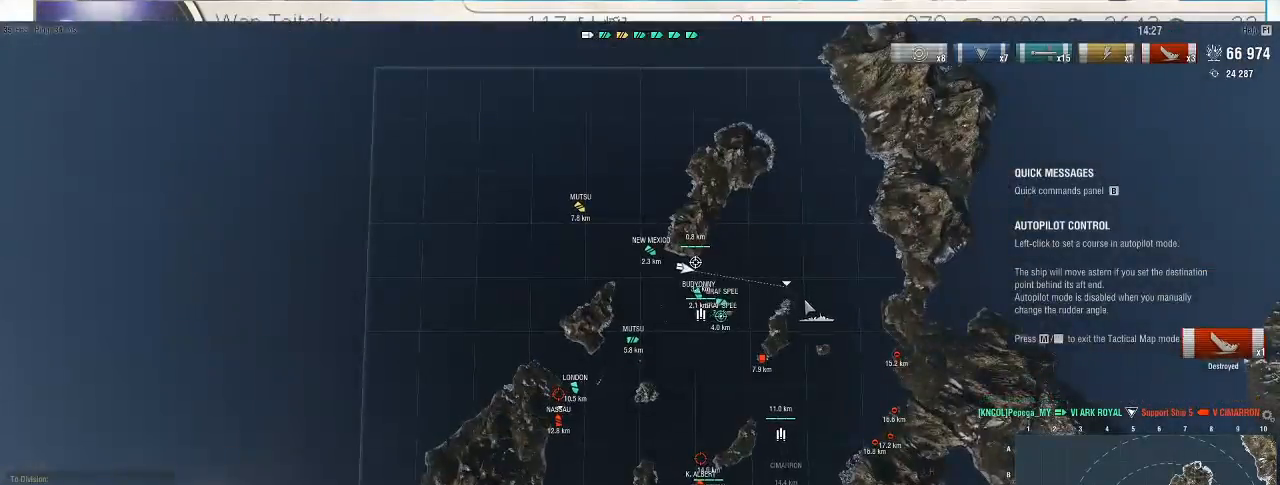
{"keys": [], "mouse": ["wheel"], "events": []}
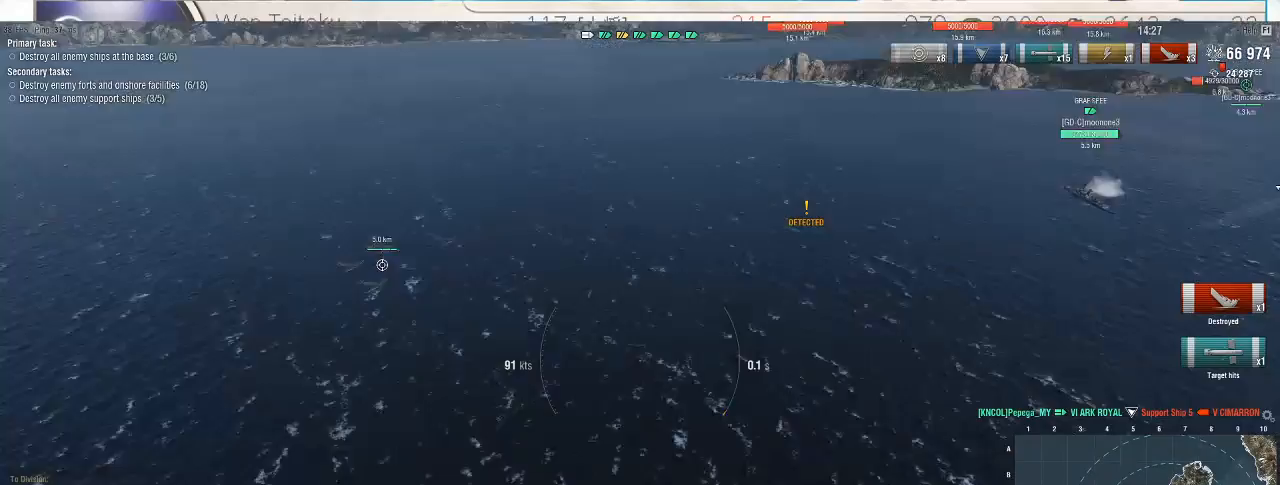
{"keys": [], "mouse": [], "events": [[100, "mouse_wheel", "up"]]}
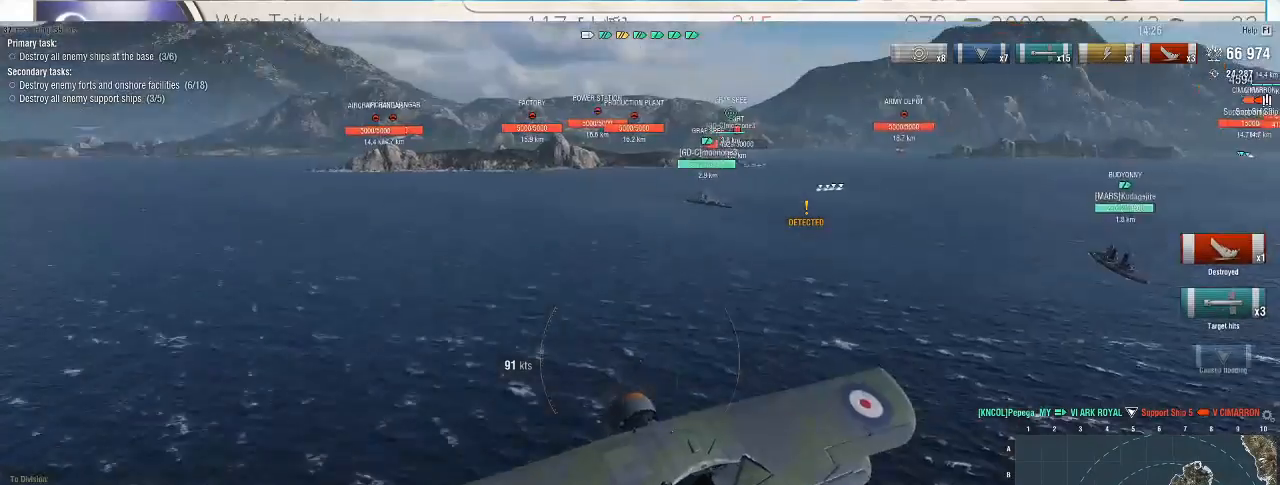
{"keys": [], "mouse": [], "events": []}
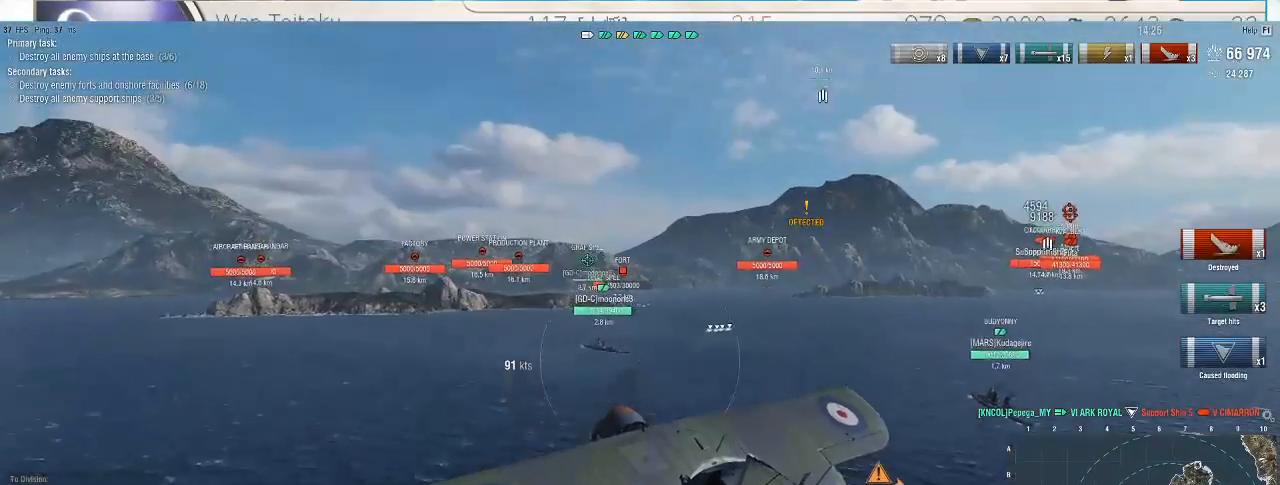
{"keys": [], "mouse": [], "events": []}
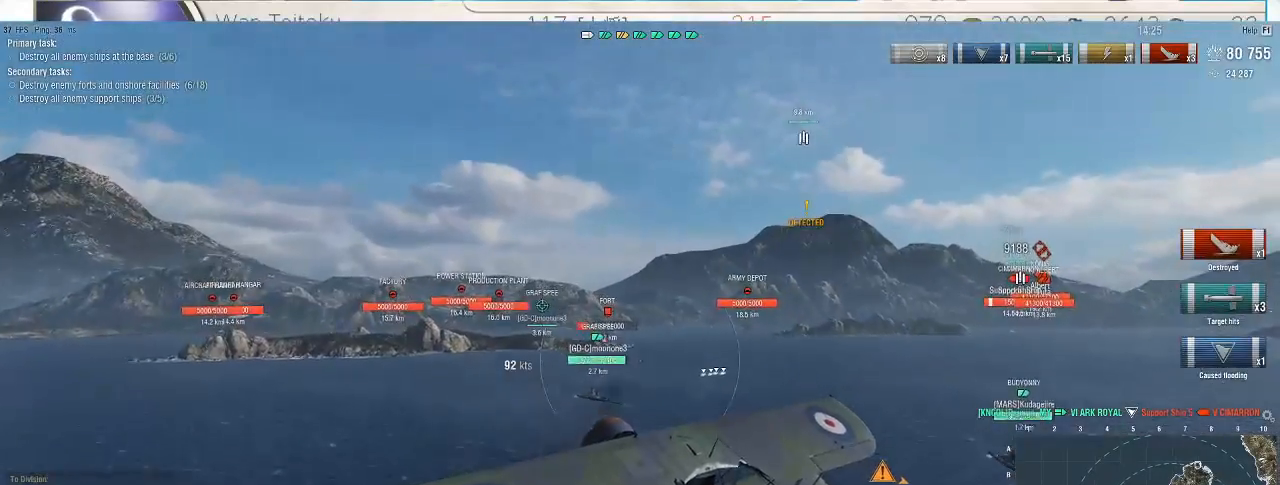
{"keys": ["w"], "mouse": [], "events": [[500, "w", "down"]]}
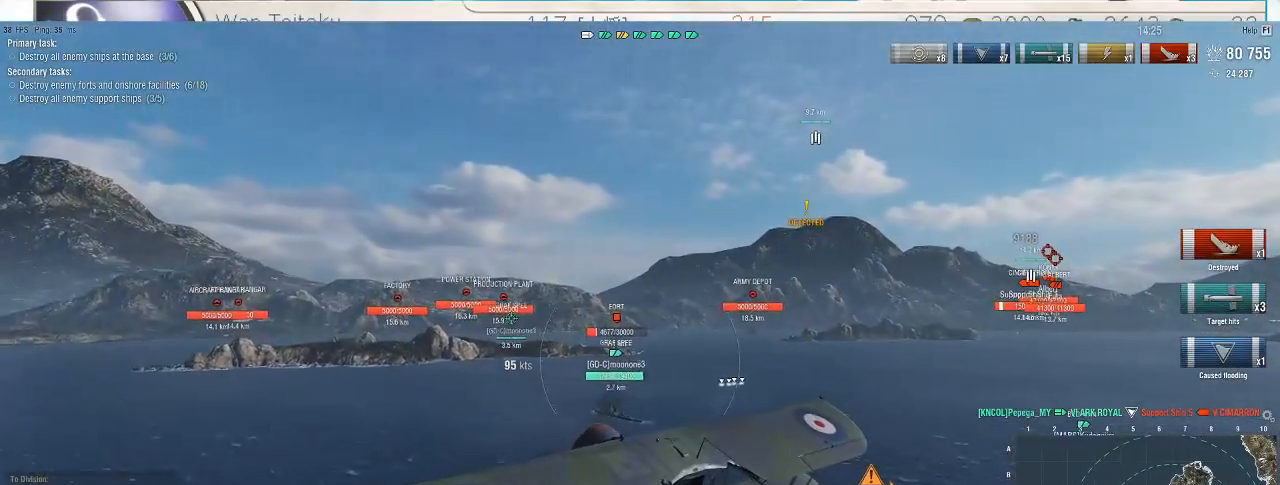
{"keys": ["w"], "mouse": [], "events": []}
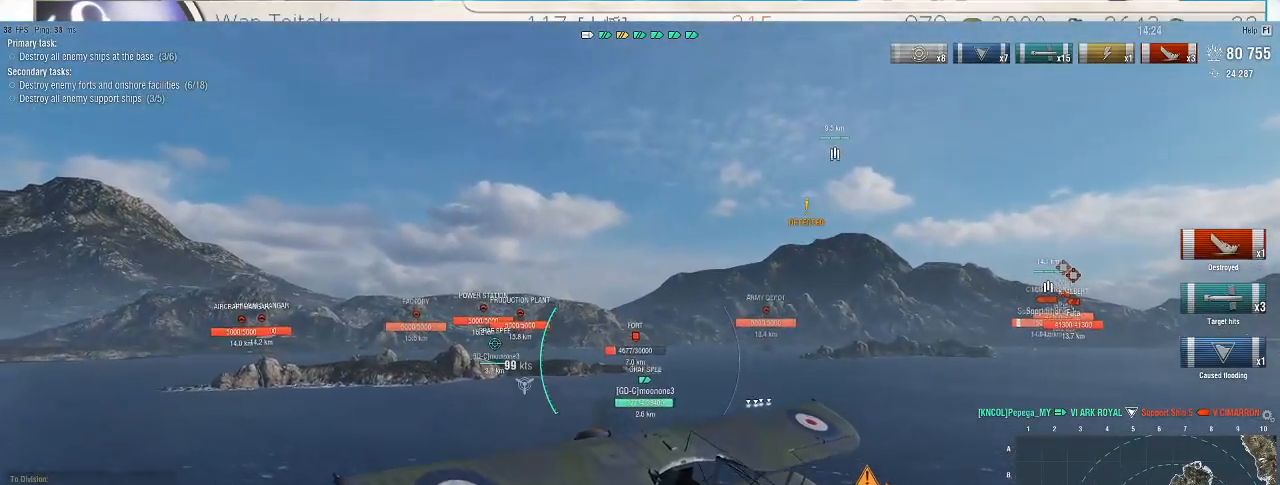
{"keys": ["d", "w"], "mouse": [], "events": [[100, "f3", "down"], [200, "f3", "up"], [500, "d", "down"]]}
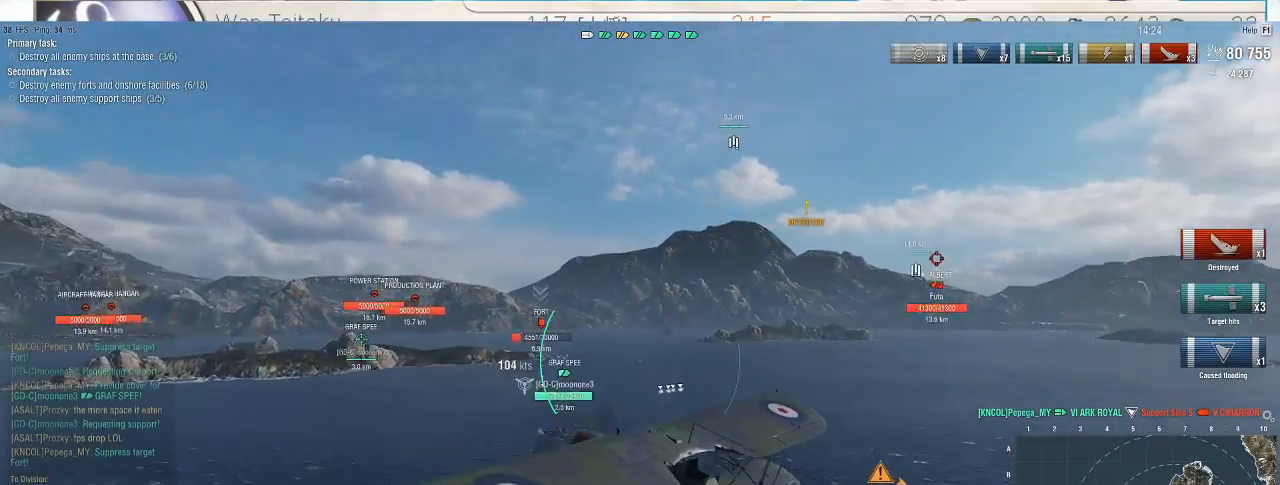
{"keys": ["d", "w"], "mouse": [], "events": []}
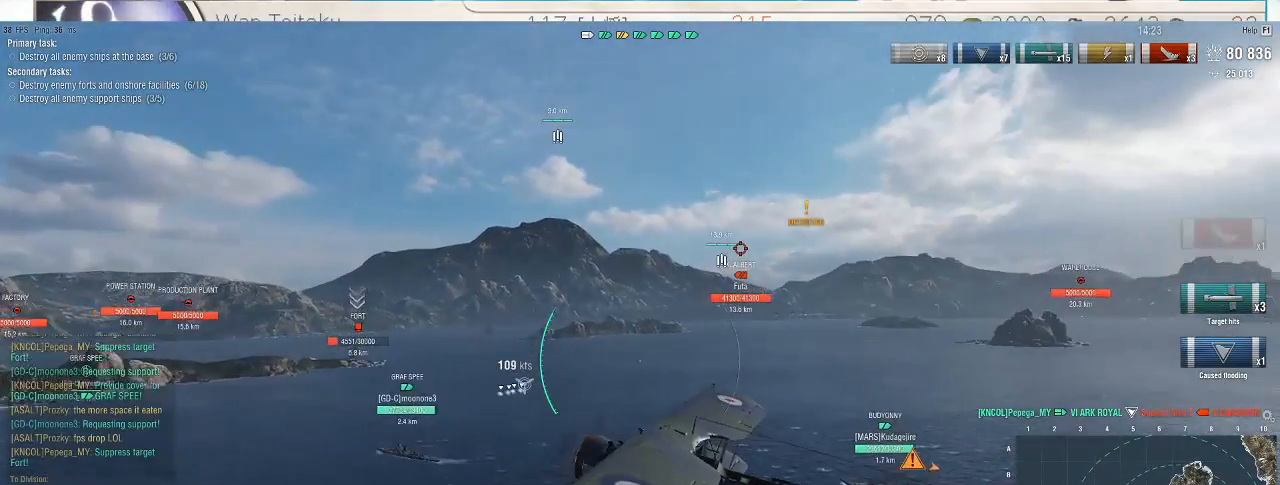
{"keys": ["d", "w"], "mouse": [], "events": []}
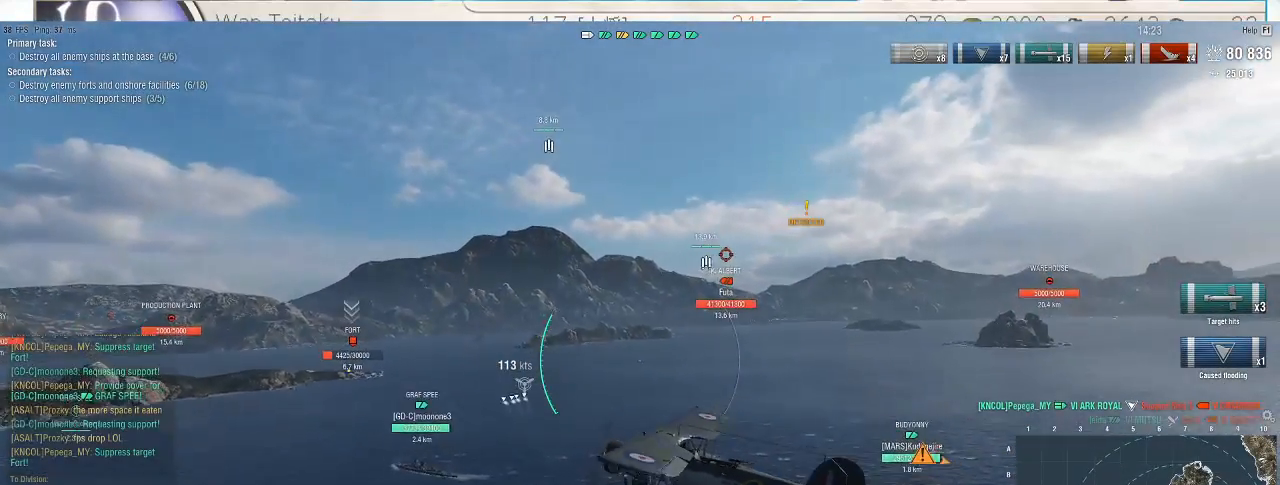
{"keys": ["d", "w"], "mouse": [], "events": []}
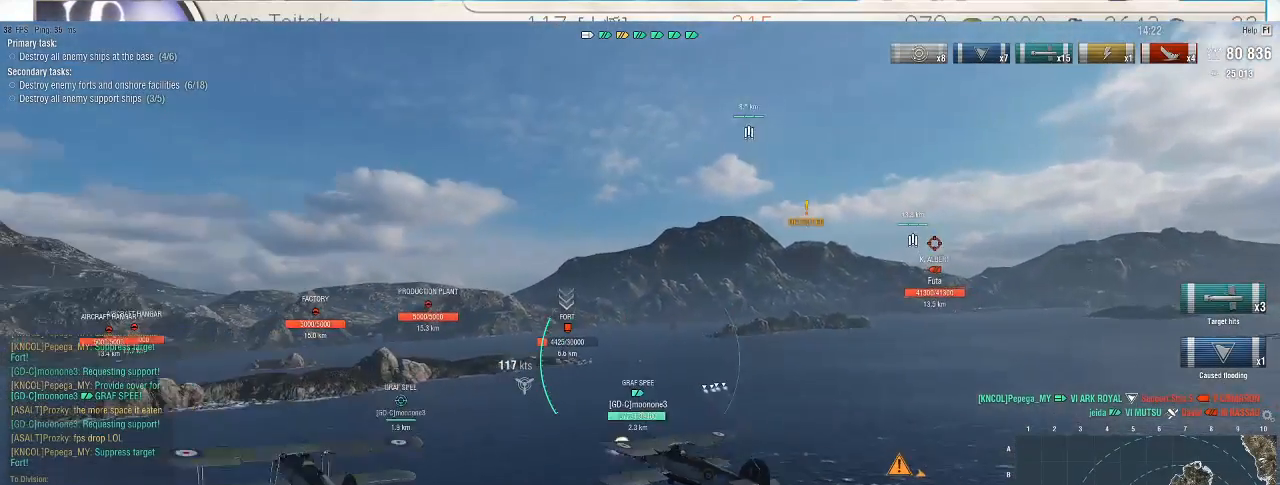
{"keys": ["d", "w"], "mouse": [], "events": []}
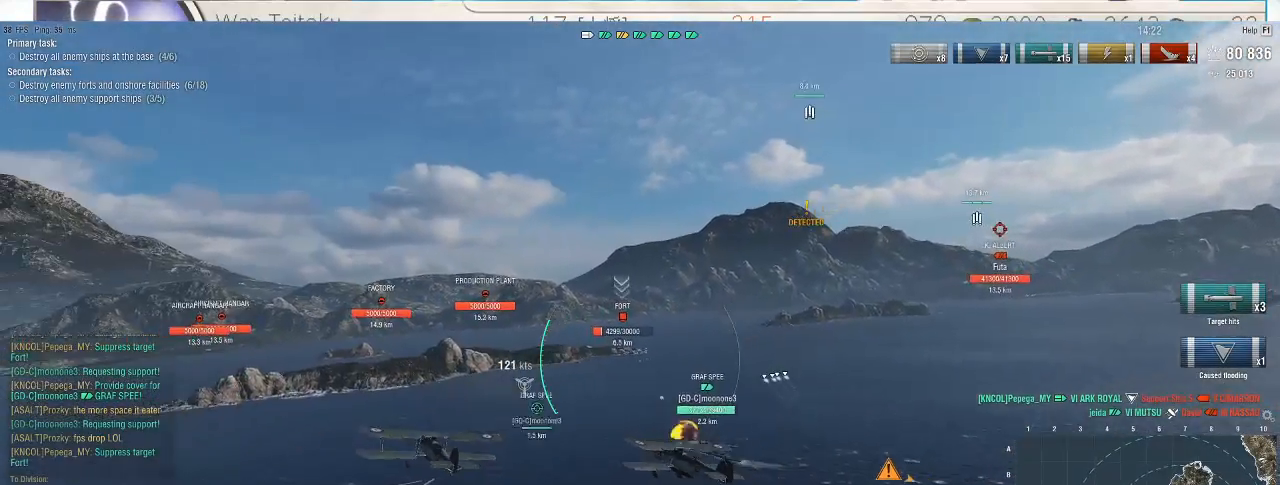
{"keys": ["d", "w"], "mouse": [], "events": []}
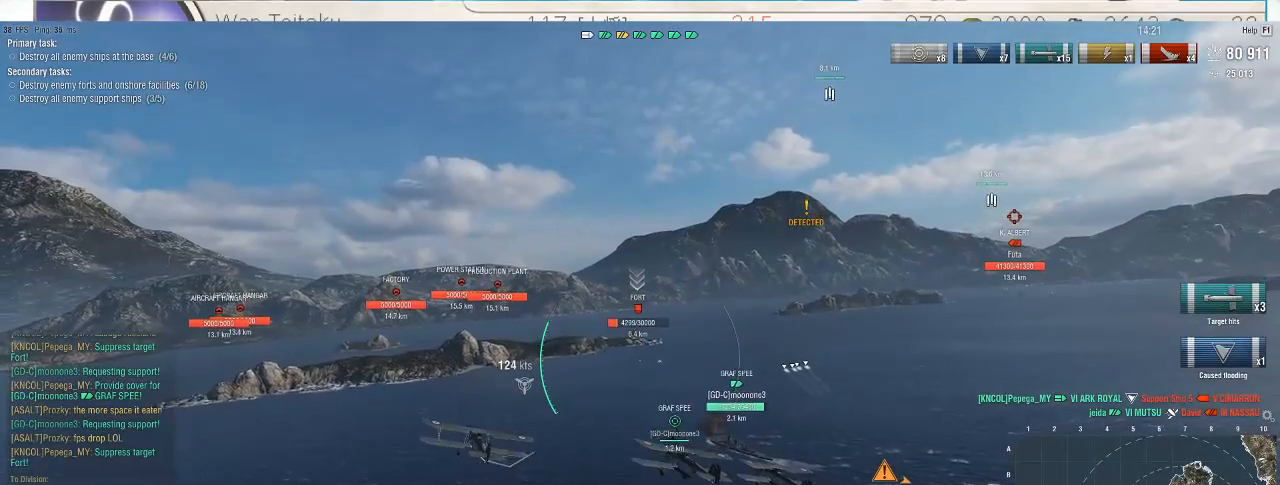
{"keys": ["d", "w"], "mouse": [], "events": []}
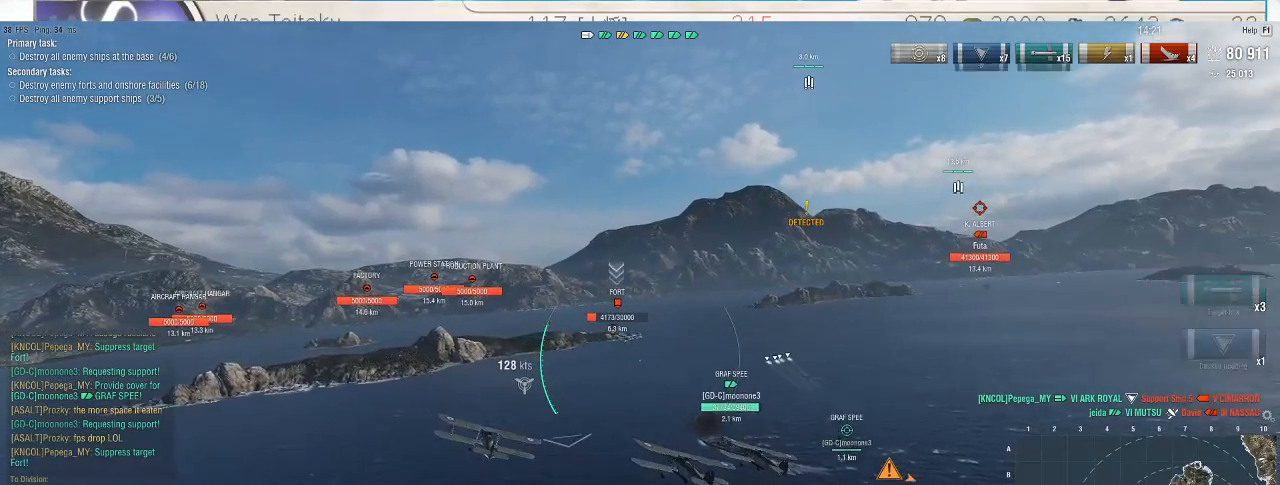
{"keys": ["d", "w"], "mouse": [], "events": []}
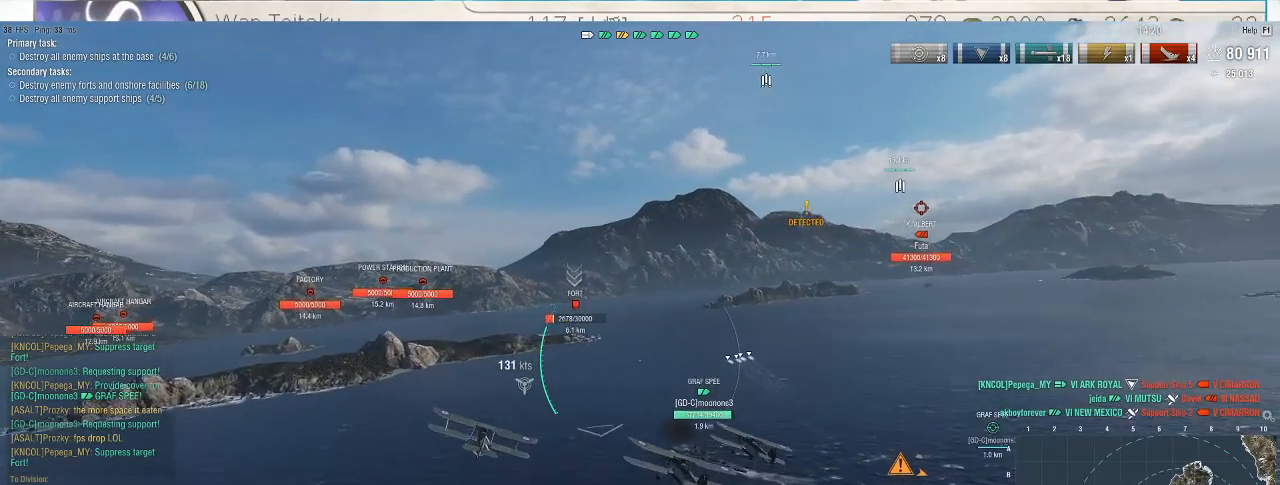
{"keys": ["d", "w"], "mouse": [], "events": []}
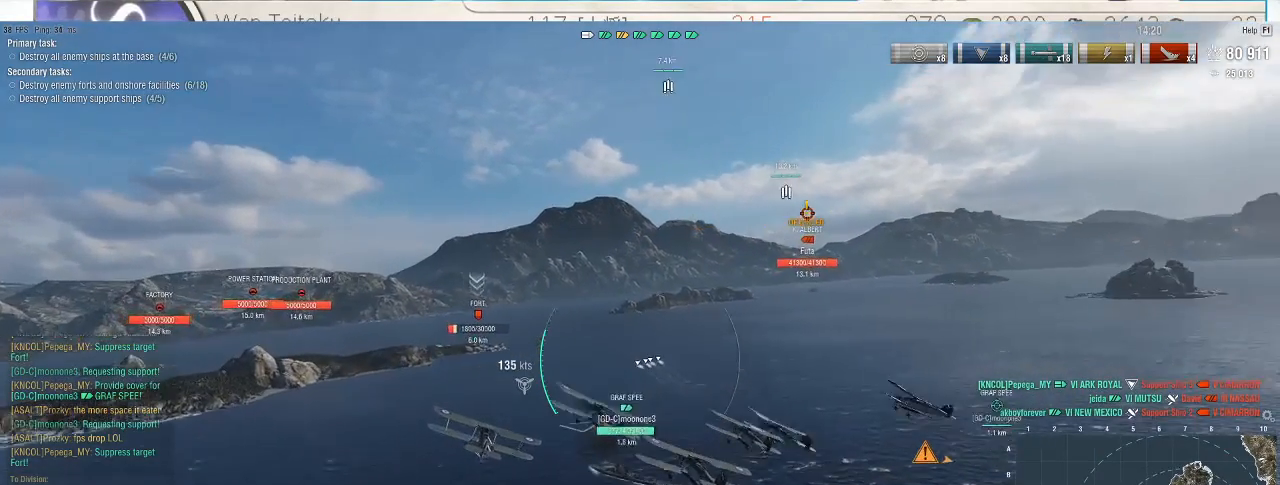
{"keys": ["d", "w"], "mouse": [], "events": []}
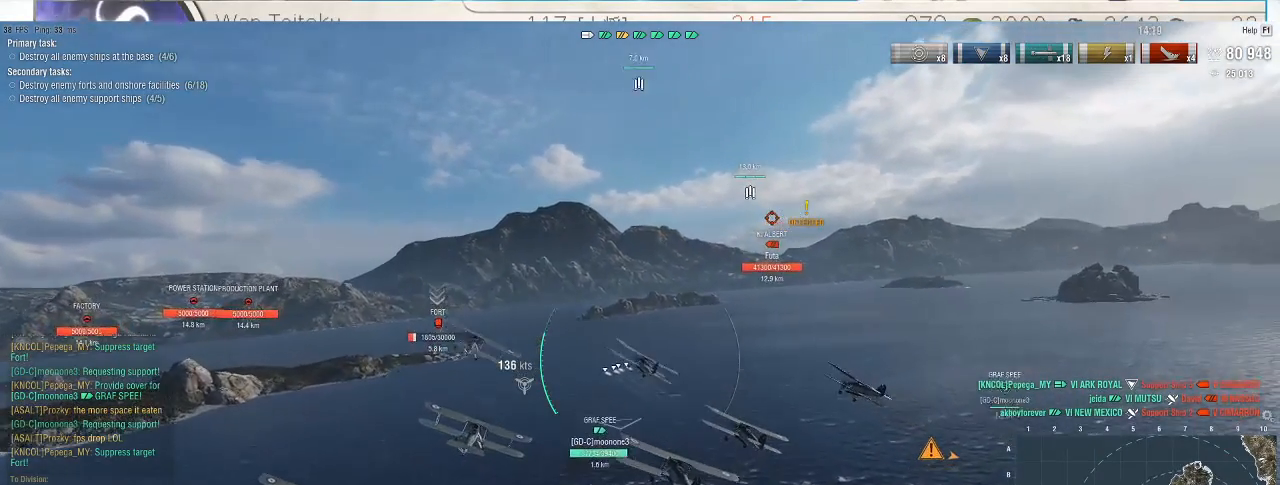
{"keys": ["w"], "mouse": [], "events": [[167, "d", "up"]]}
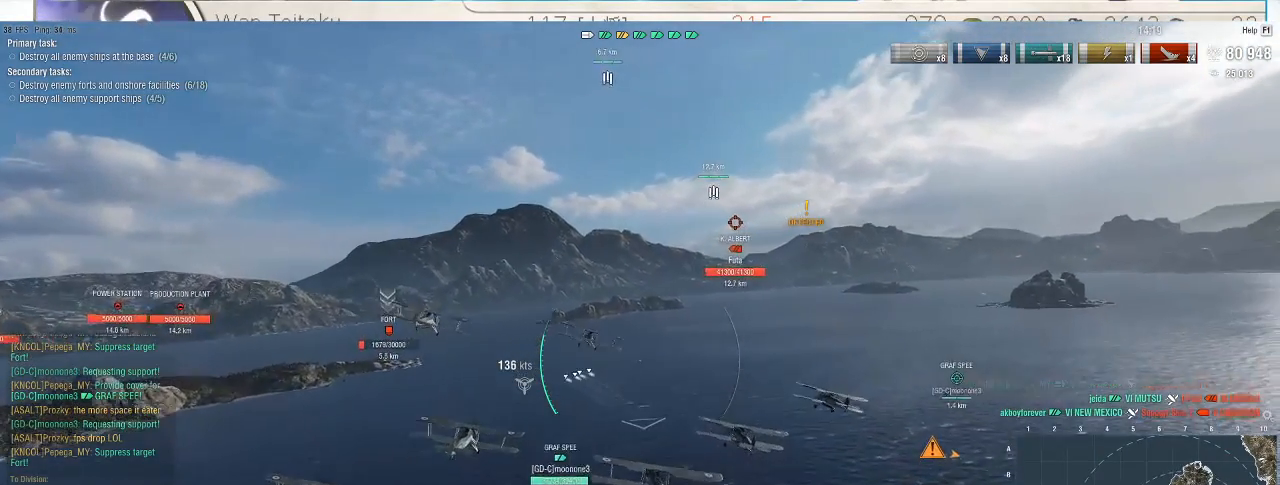
{"keys": ["w"], "mouse": [], "events": []}
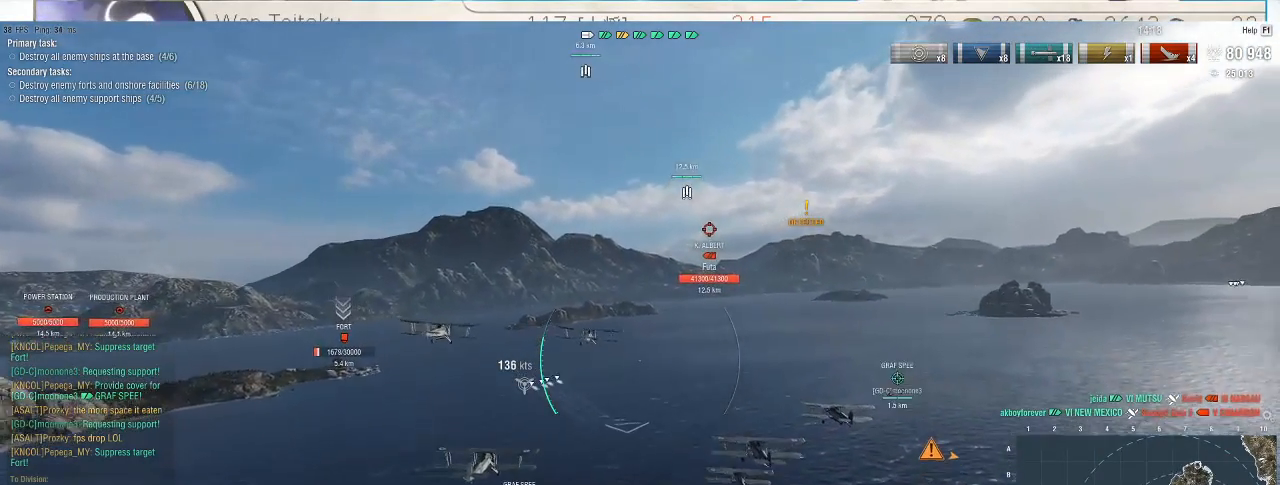
{"keys": ["w"], "mouse": [], "events": []}
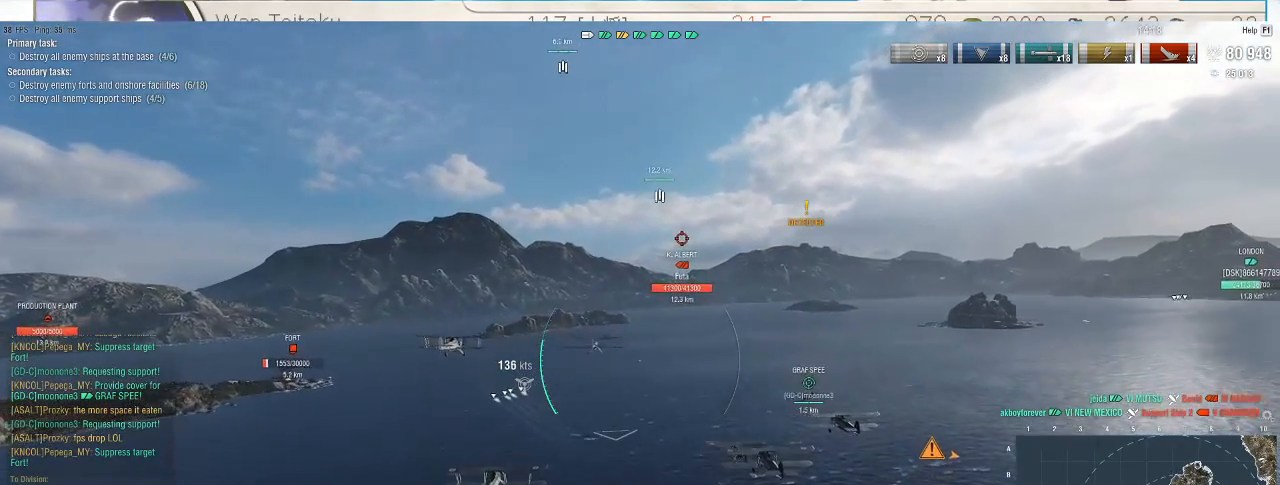
{"keys": ["w"], "mouse": [], "events": []}